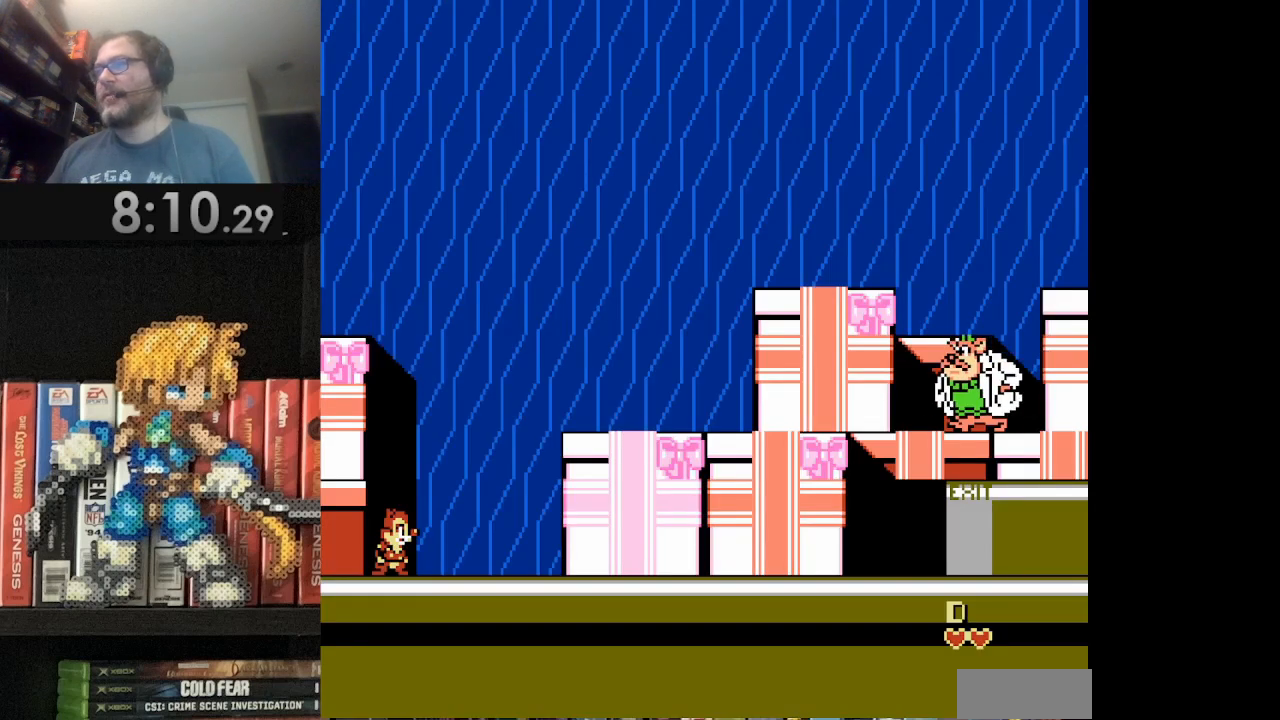
Gameplay with a controller (Nintendo layout); each line is a JSON object with the inputs held at the frame after it. "events" lists button and stick changes between this image and that frame as [ms after this image, input, new state], when the widget could be followed in between. Not read: L3 R3.
{"buttons": [], "events": []}
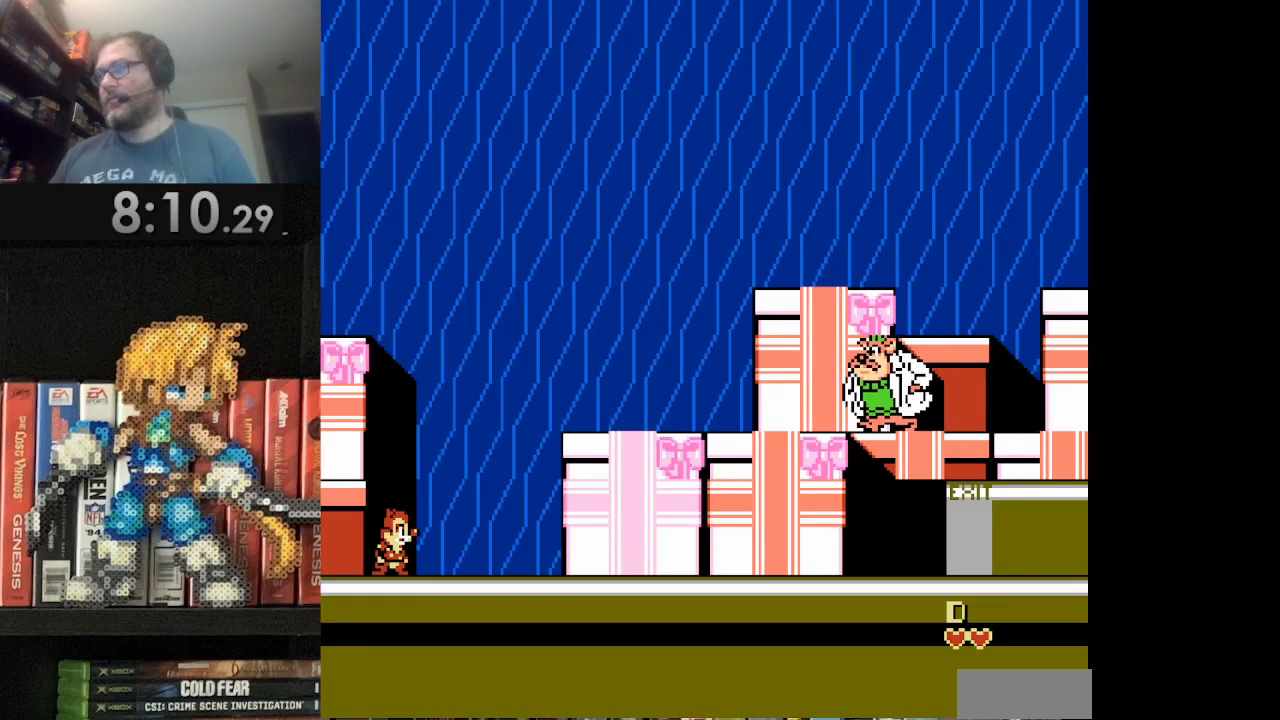
{"buttons": [], "events": []}
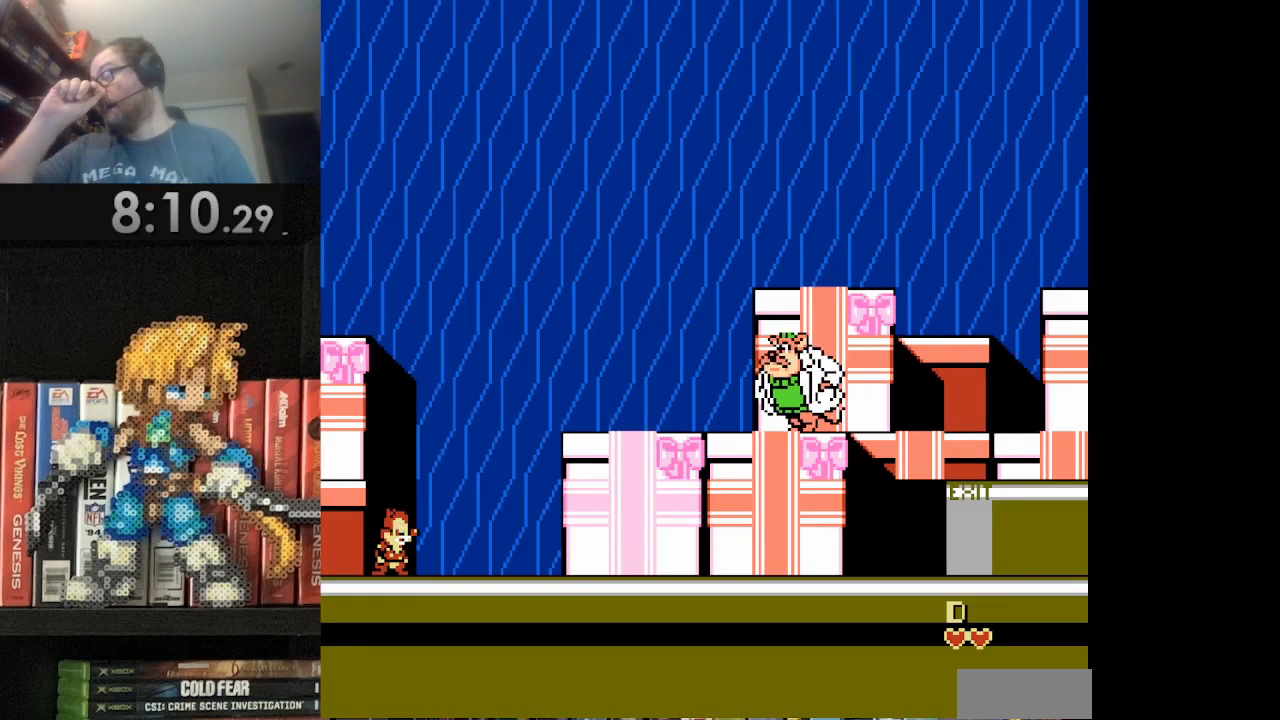
{"buttons": [], "events": []}
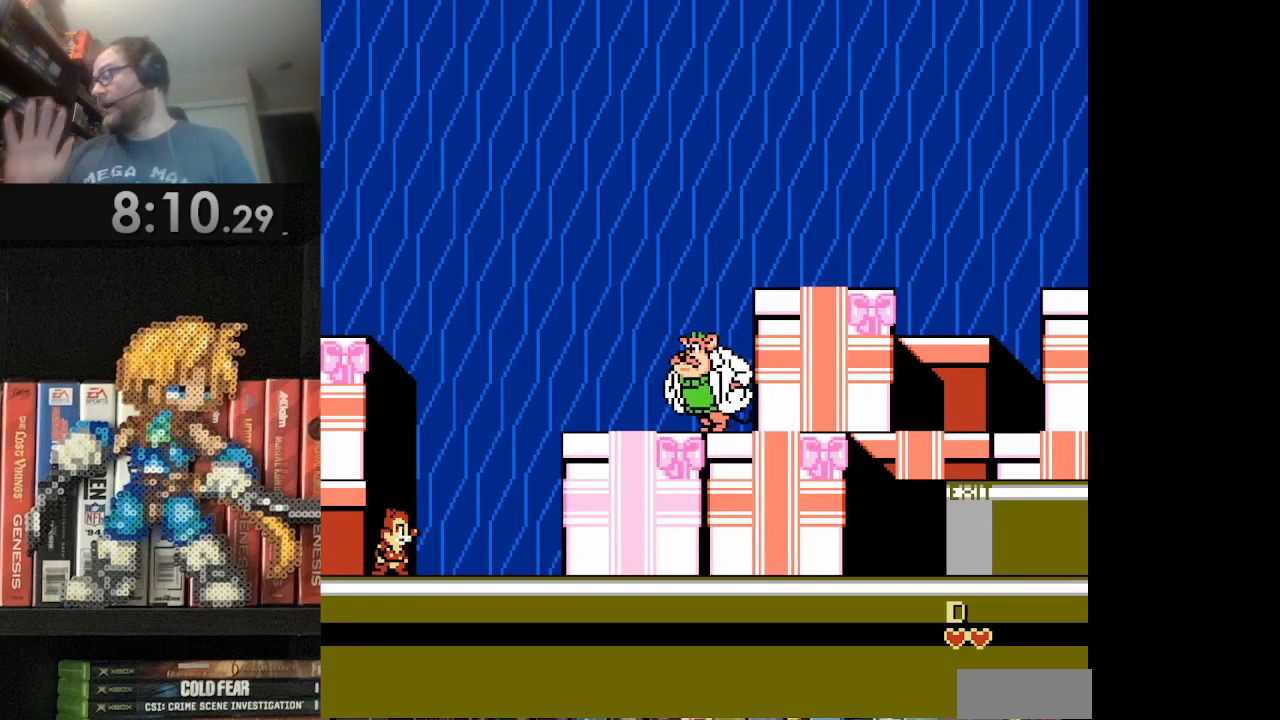
{"buttons": [], "events": []}
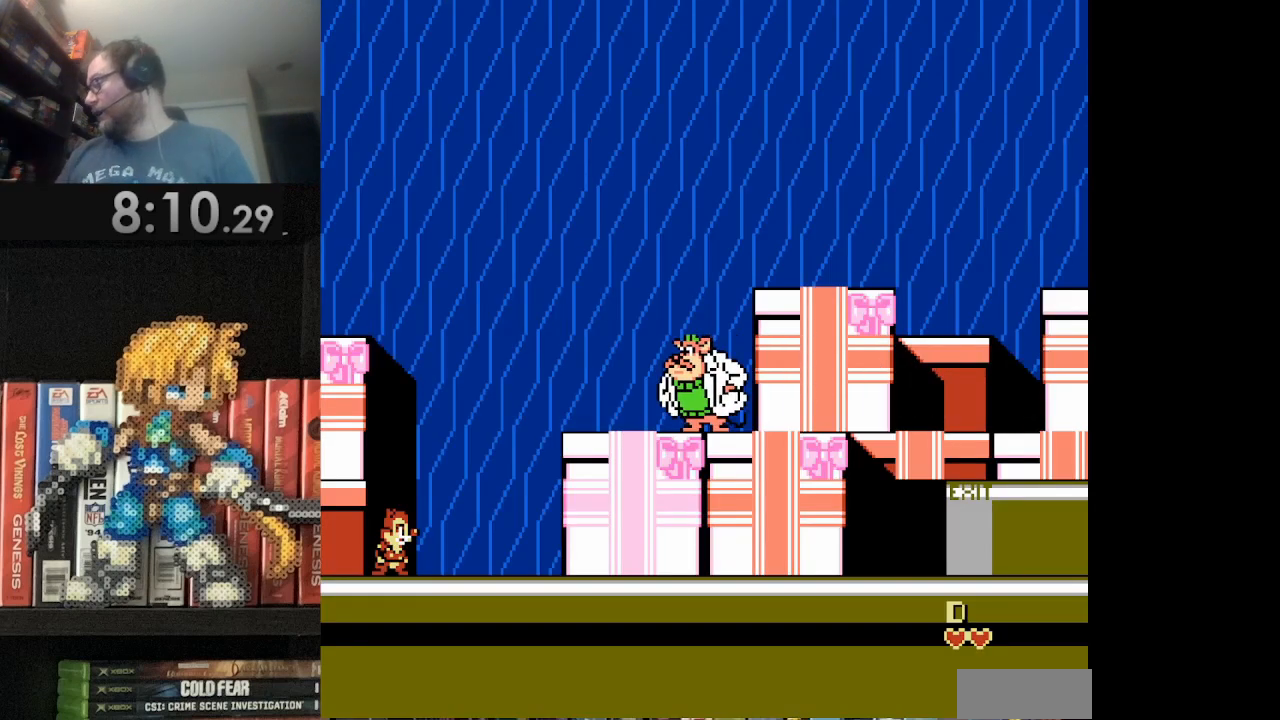
{"buttons": [], "events": []}
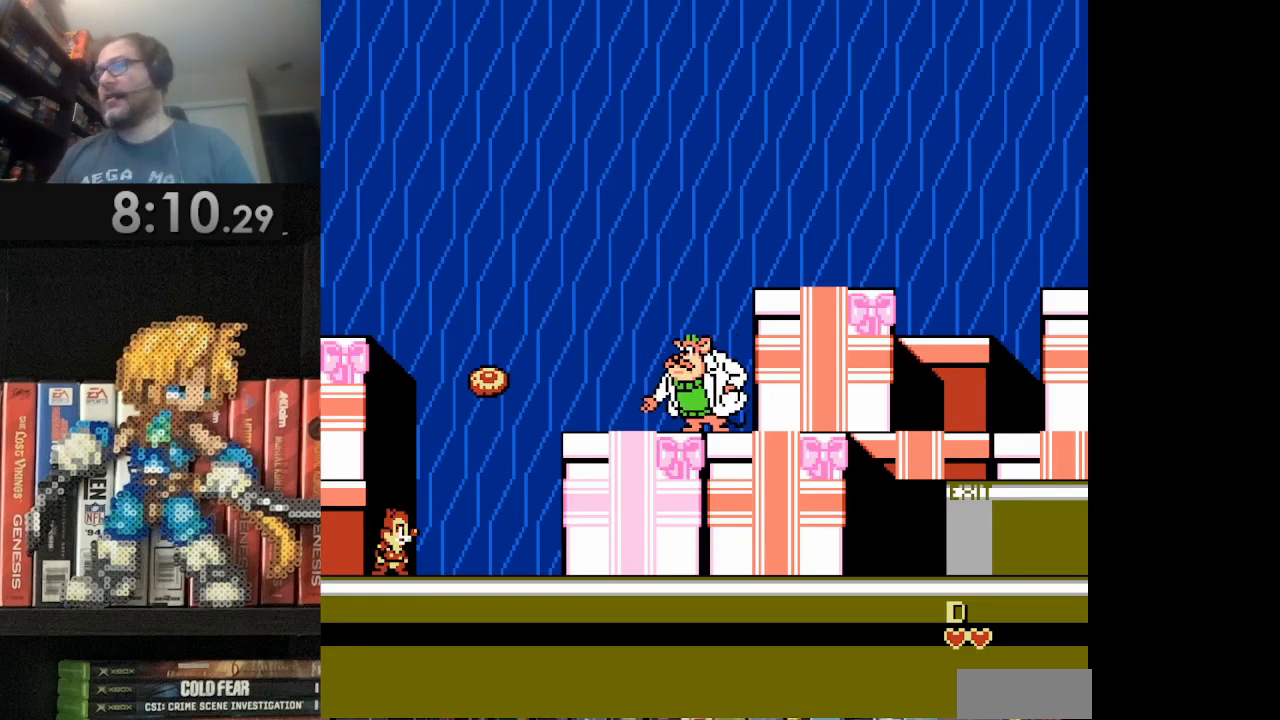
{"buttons": ["DPAD_RIGHT"], "events": [[375, "DPAD_RIGHT", "down"]]}
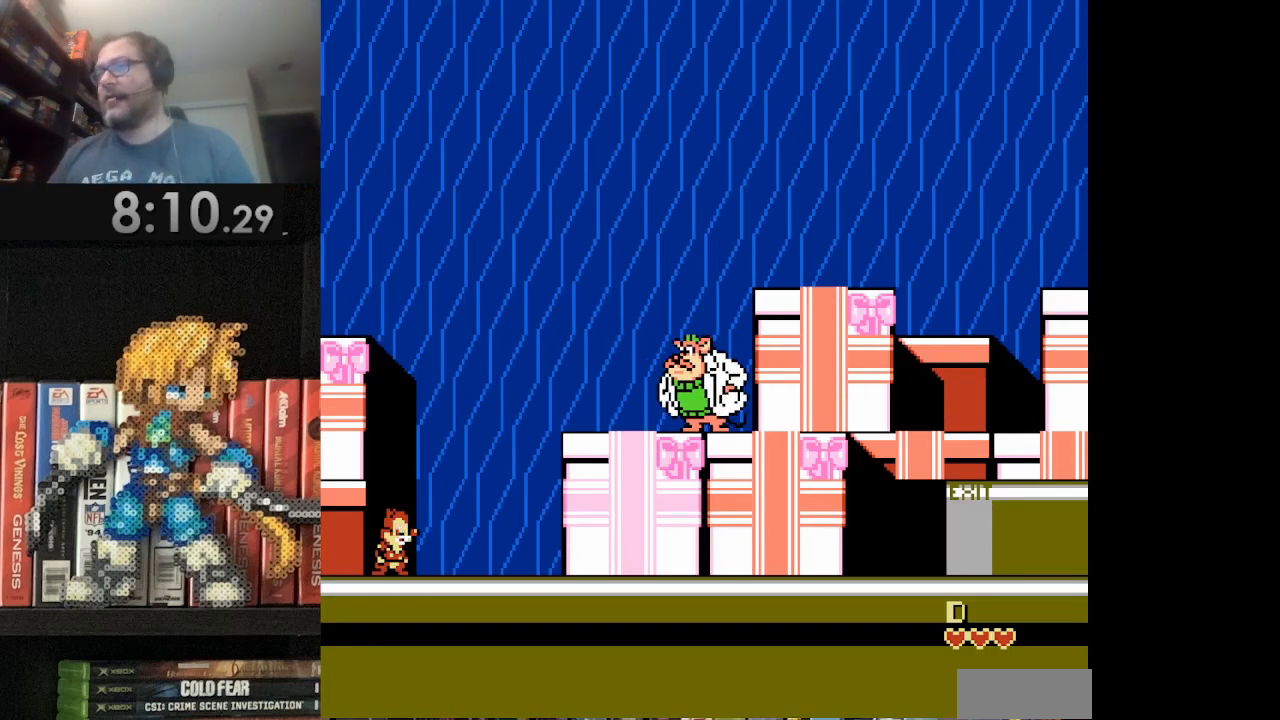
{"buttons": ["DPAD_RIGHT"], "events": [[125, "DPAD_RIGHT", "up"], [375, "DPAD_RIGHT", "down"]]}
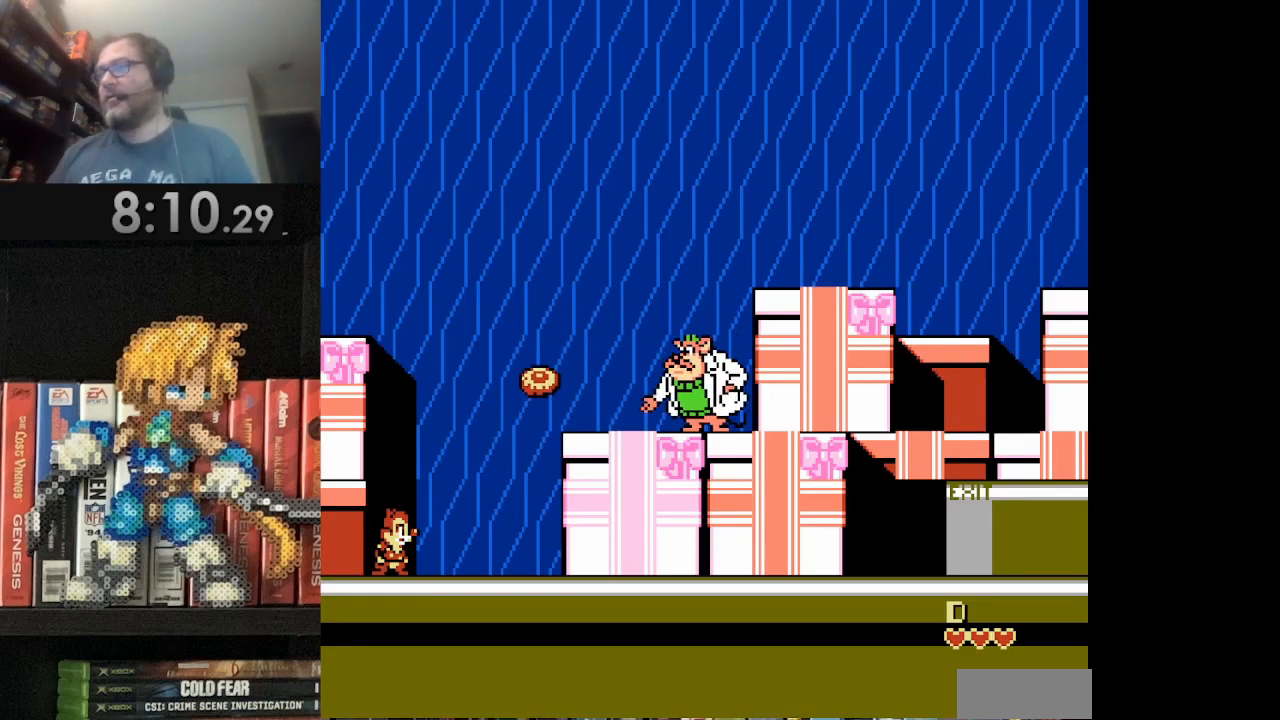
{"buttons": ["DPAD_RIGHT"], "events": [[42, "DPAD_RIGHT", "up"], [125, "DPAD_RIGHT", "down"], [209, "DPAD_RIGHT", "up"], [292, "DPAD_RIGHT", "down"]]}
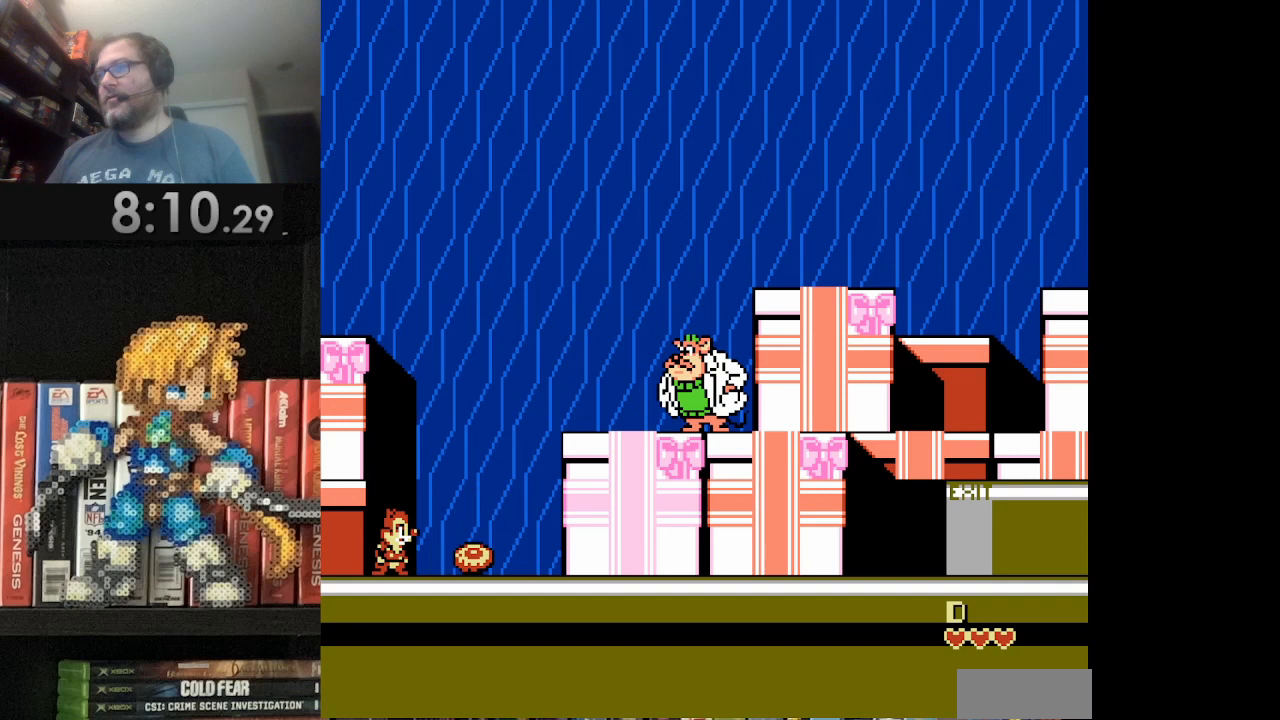
{"buttons": ["DPAD_RIGHT"], "events": [[125, "DPAD_RIGHT", "up"], [250, "DPAD_RIGHT", "down"]]}
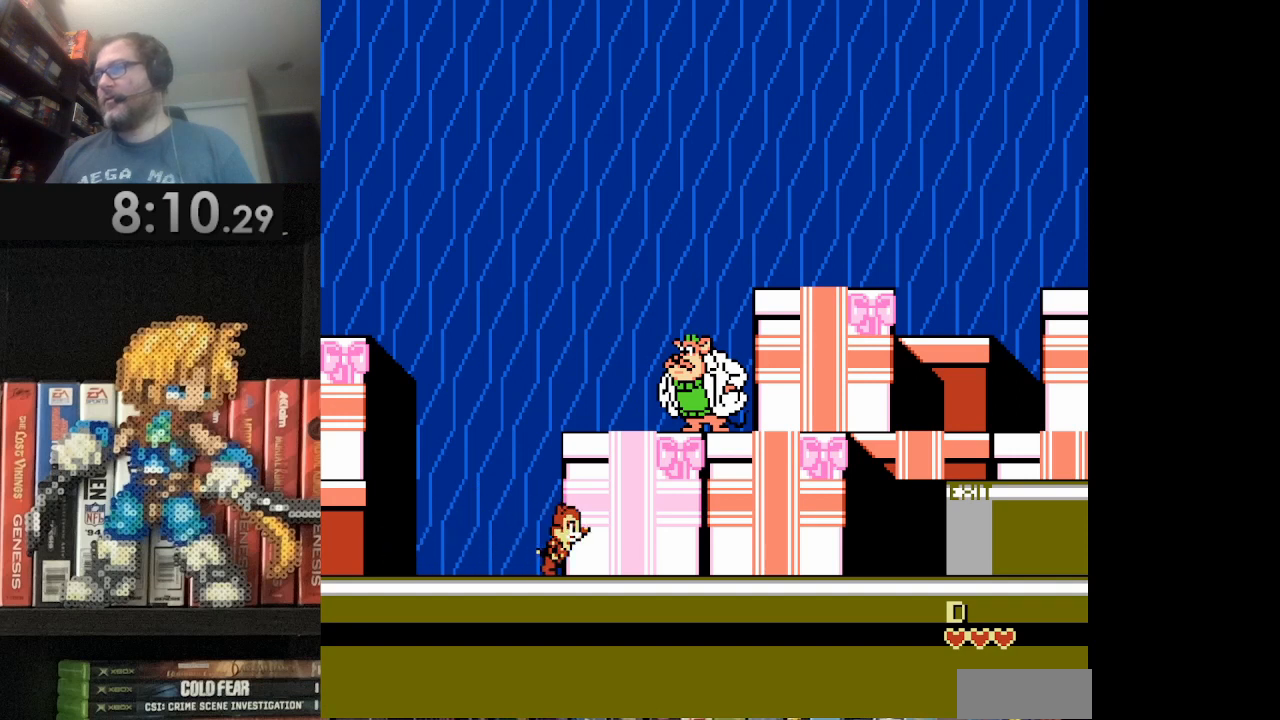
{"buttons": ["DPAD_RIGHT"], "events": []}
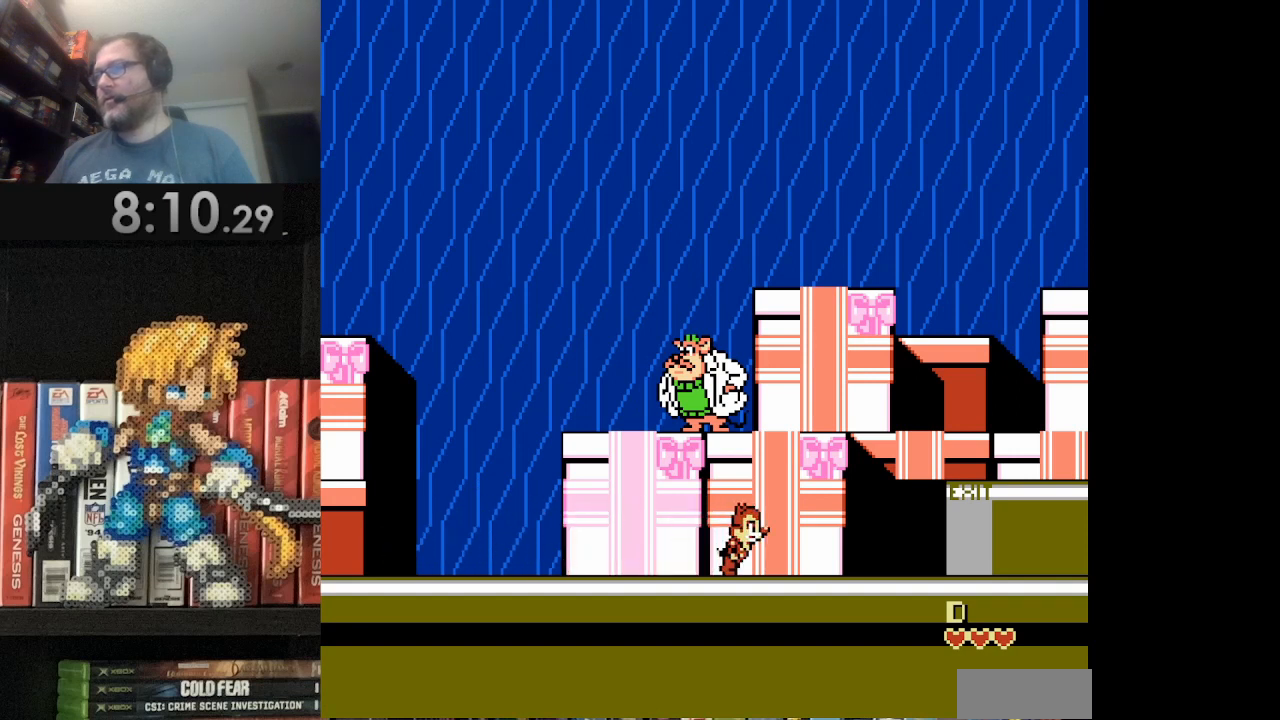
{"buttons": [], "events": [[41, "DPAD_RIGHT", "up"], [83, "DPAD_RIGHT", "down"], [125, "DPAD_UP", "down"], [166, "DPAD_RIGHT", "up"], [292, "DPAD_UP", "up"]]}
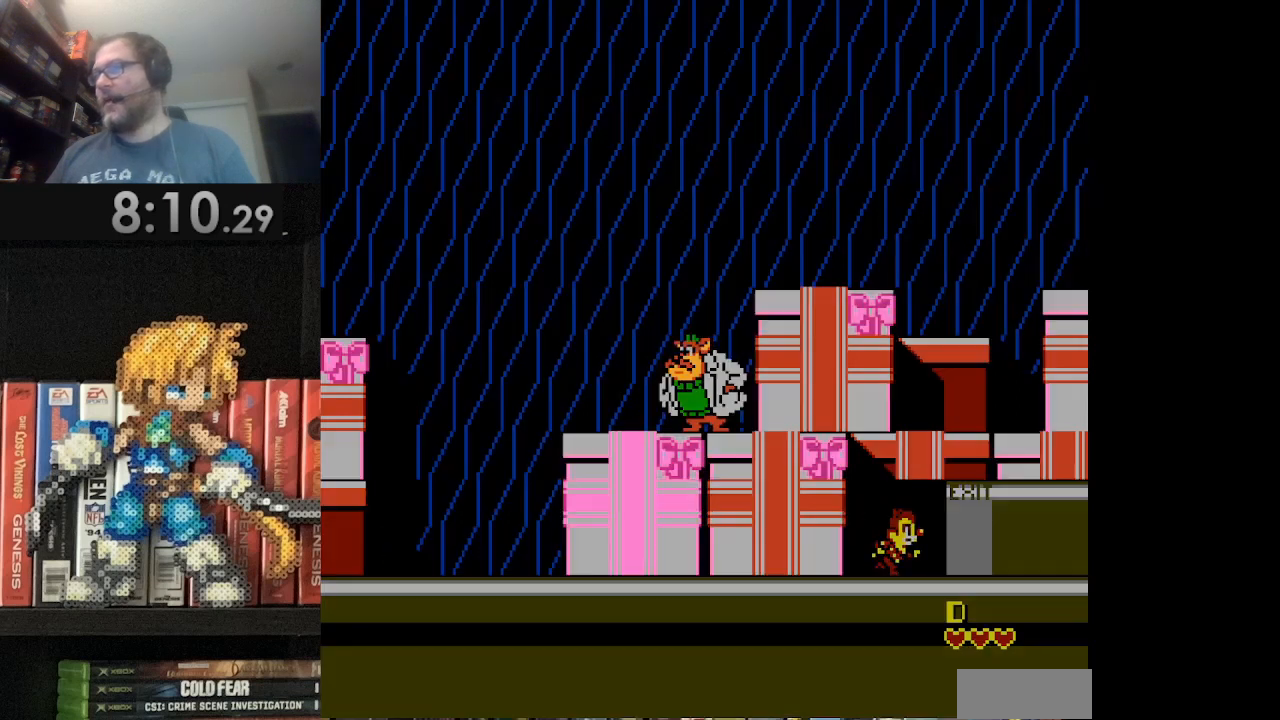
{"buttons": [], "events": []}
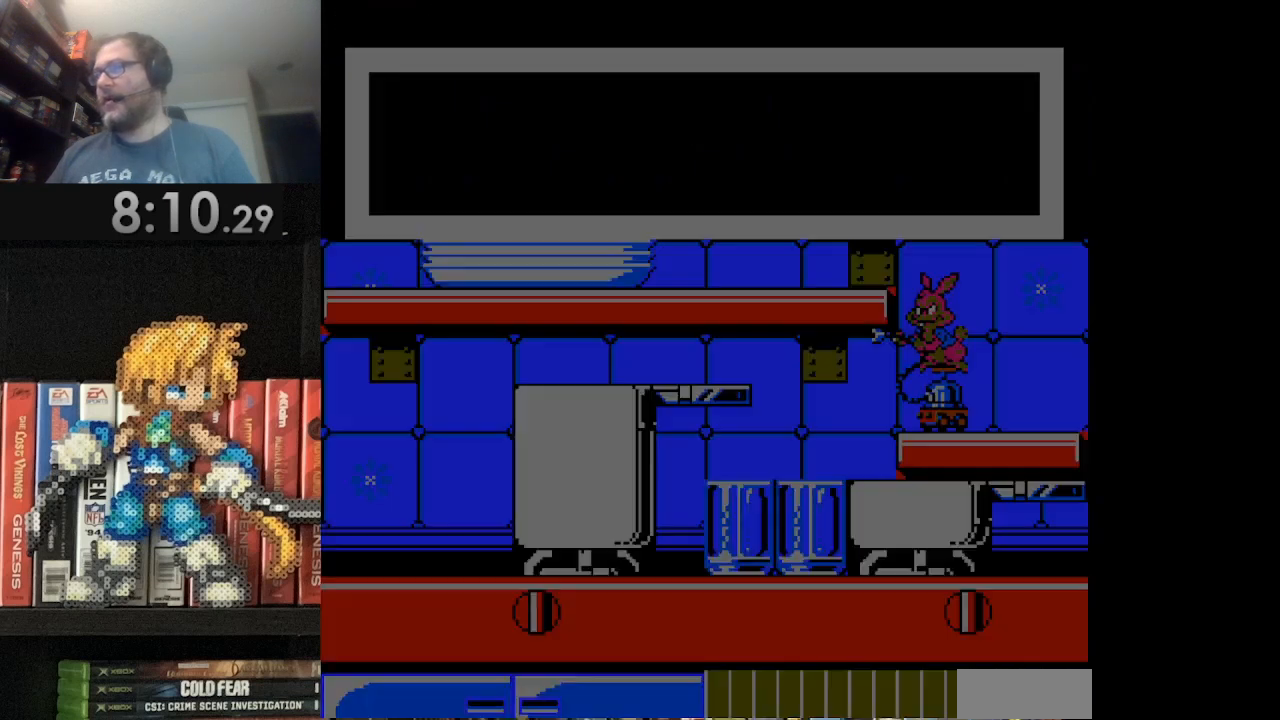
{"buttons": [], "events": []}
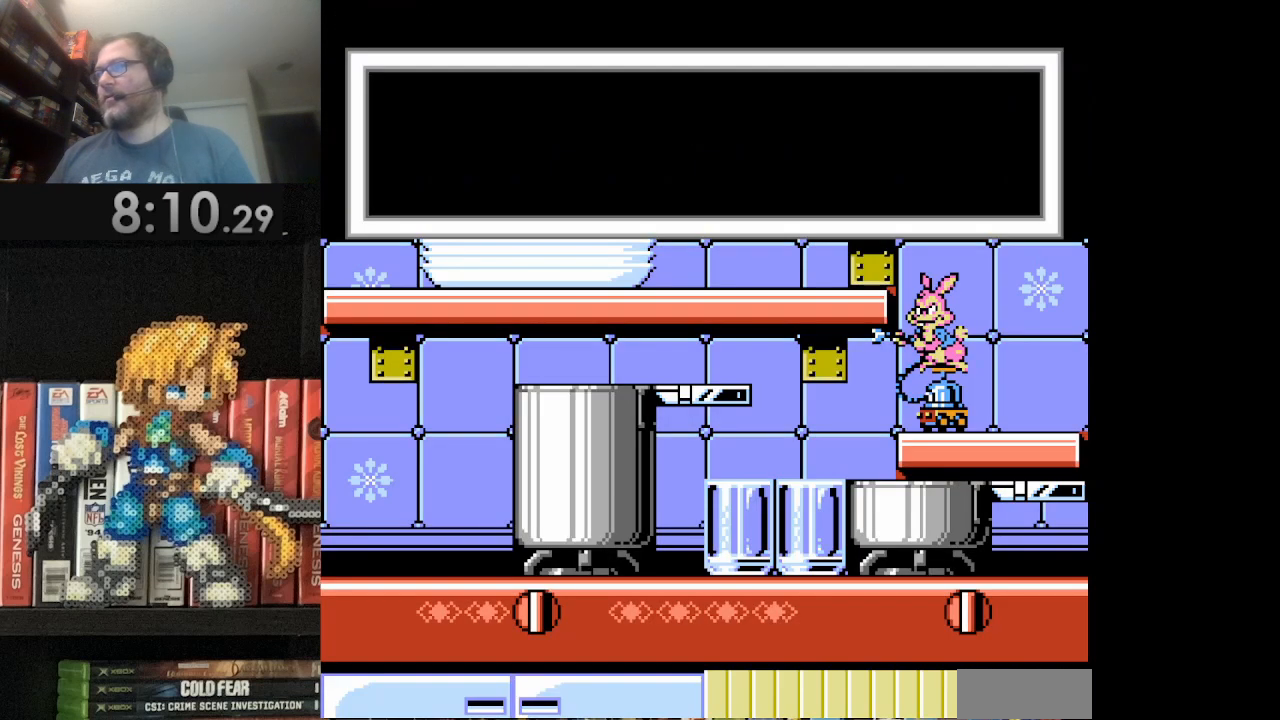
{"buttons": [], "events": []}
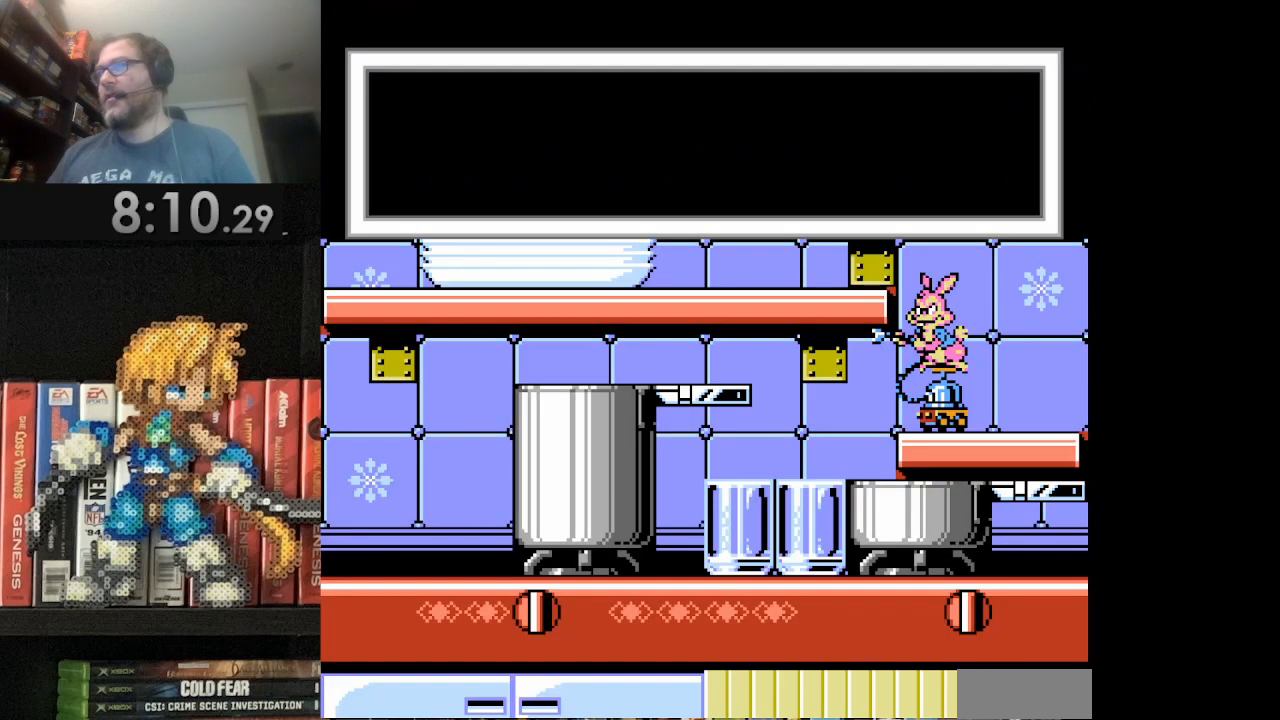
{"buttons": [], "events": []}
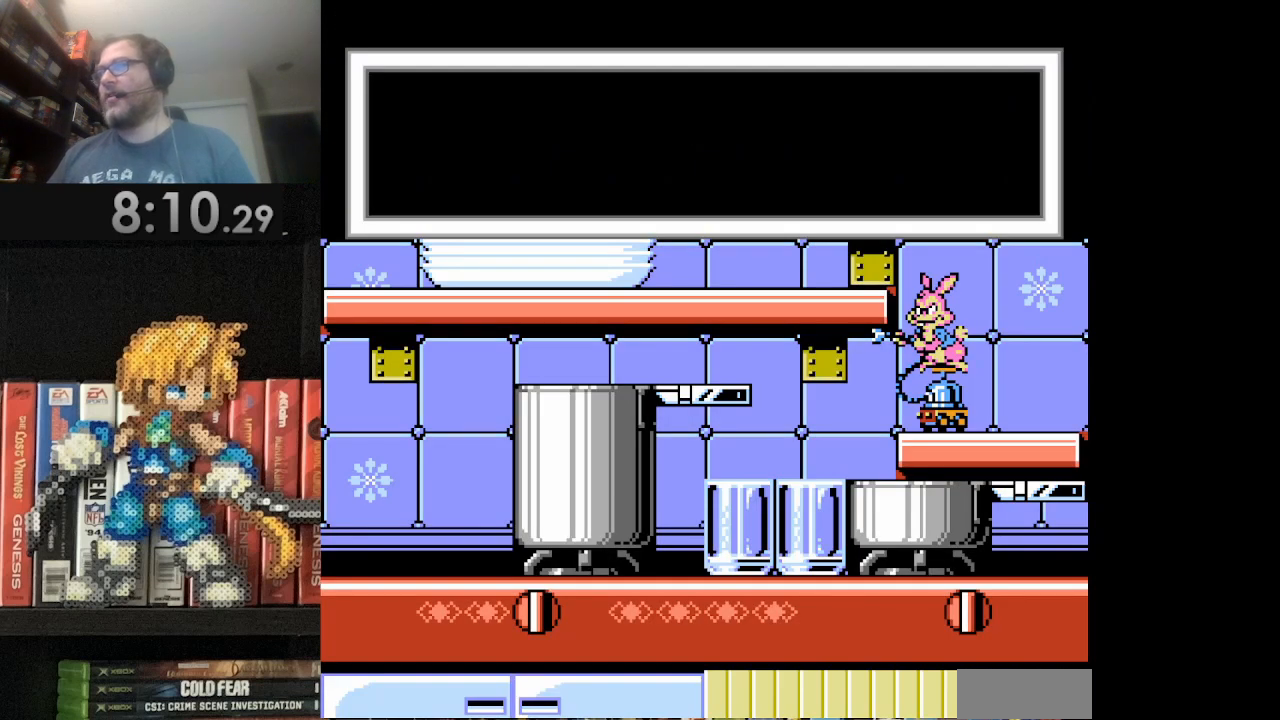
{"buttons": [], "events": []}
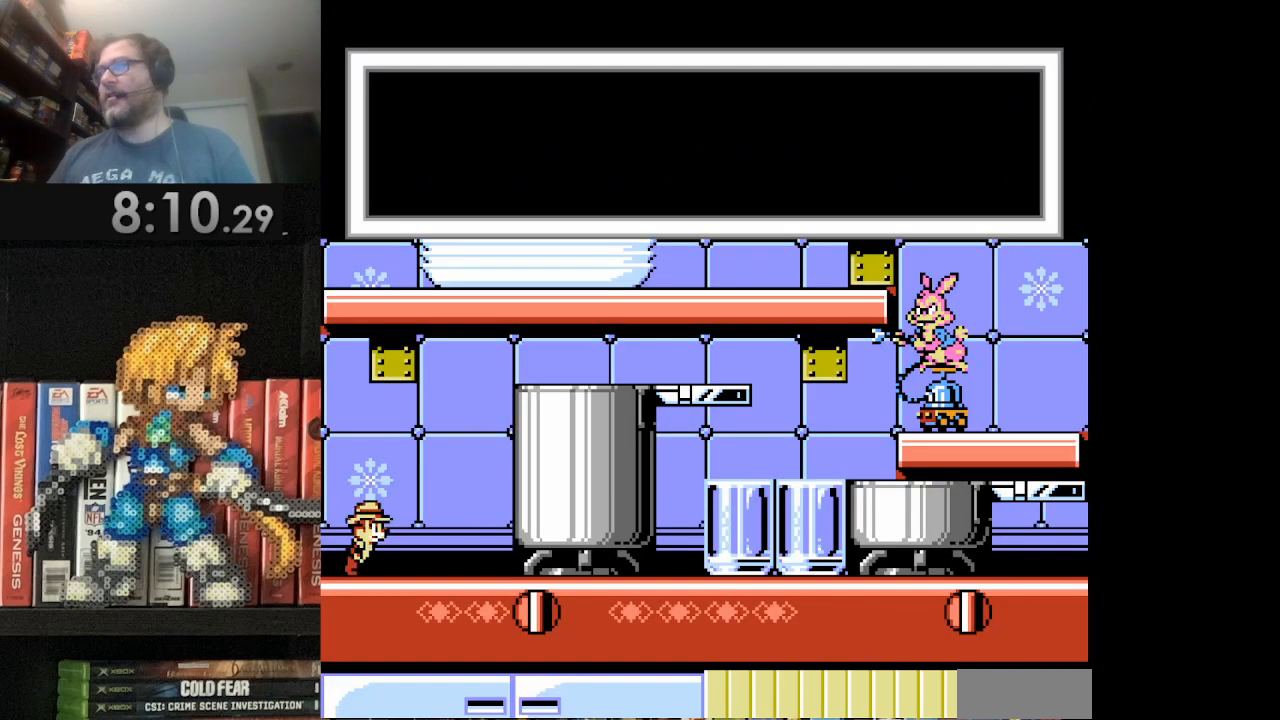
{"buttons": [], "events": [[250, "START", "down"], [458, "START", "up"]]}
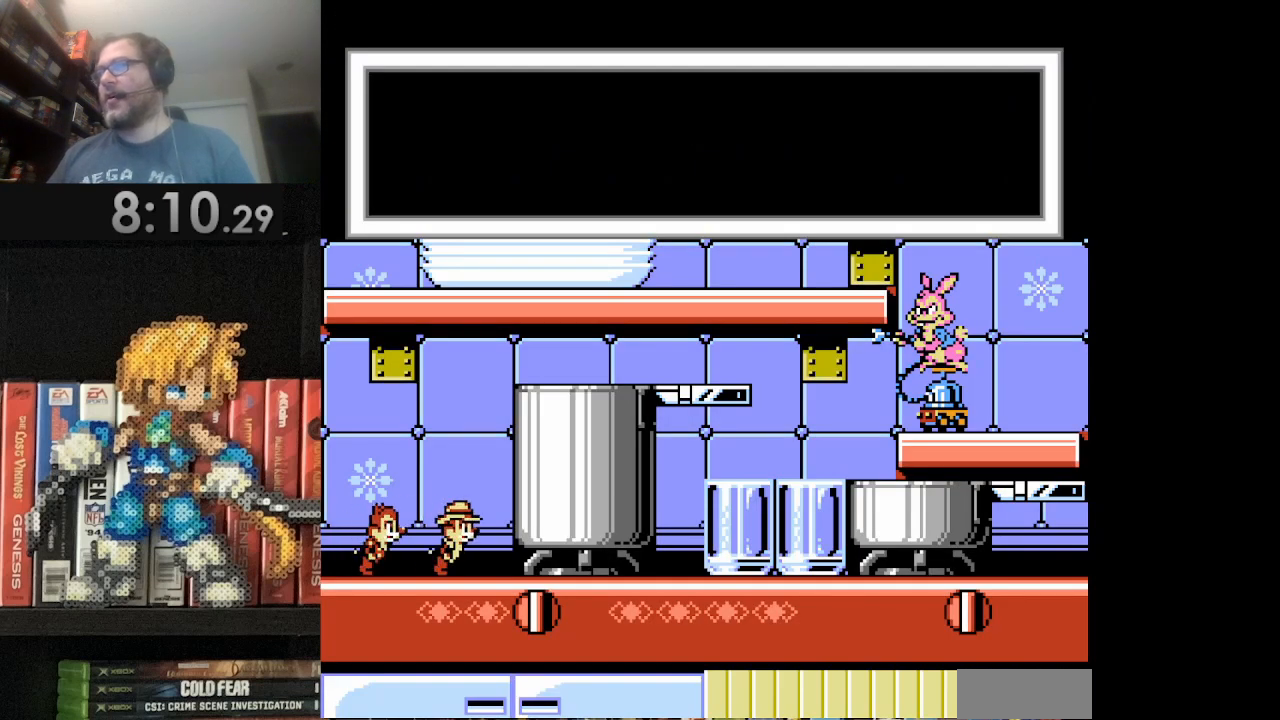
{"buttons": [], "events": []}
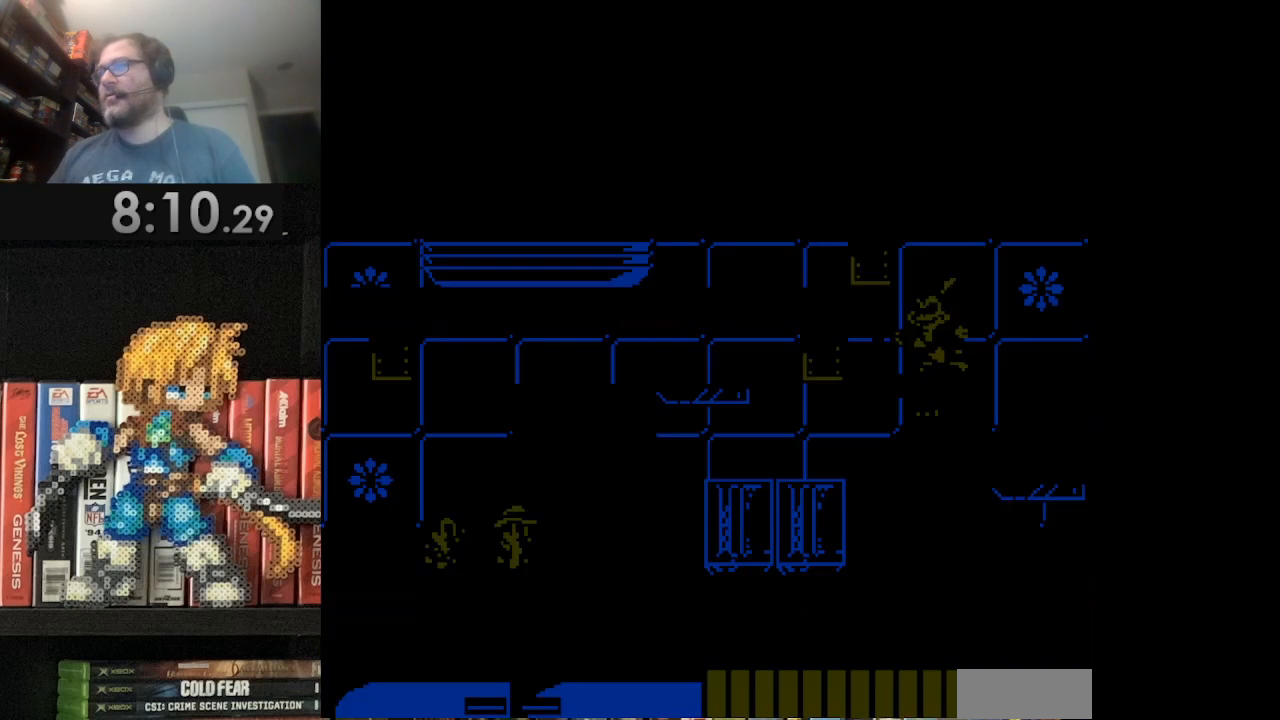
{"buttons": [], "events": []}
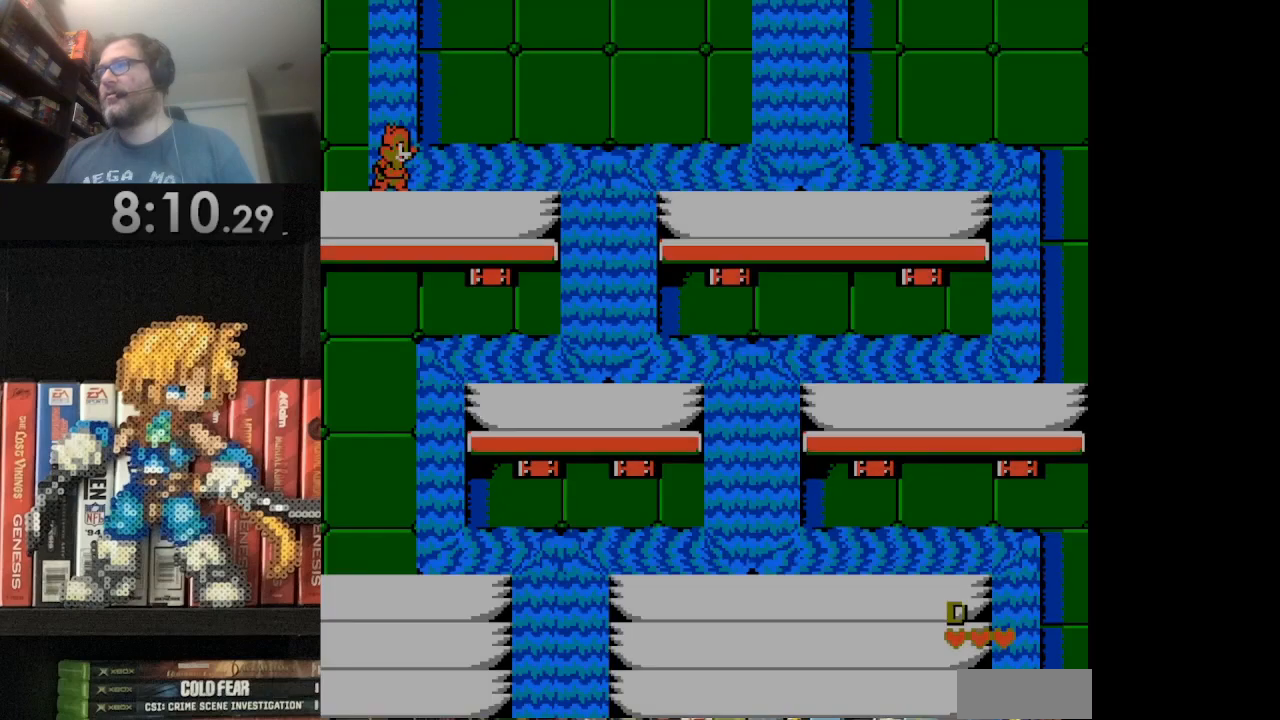
{"buttons": ["A", "DPAD_RIGHT"], "events": [[292, "DPAD_RIGHT", "down"], [459, "A", "down"]]}
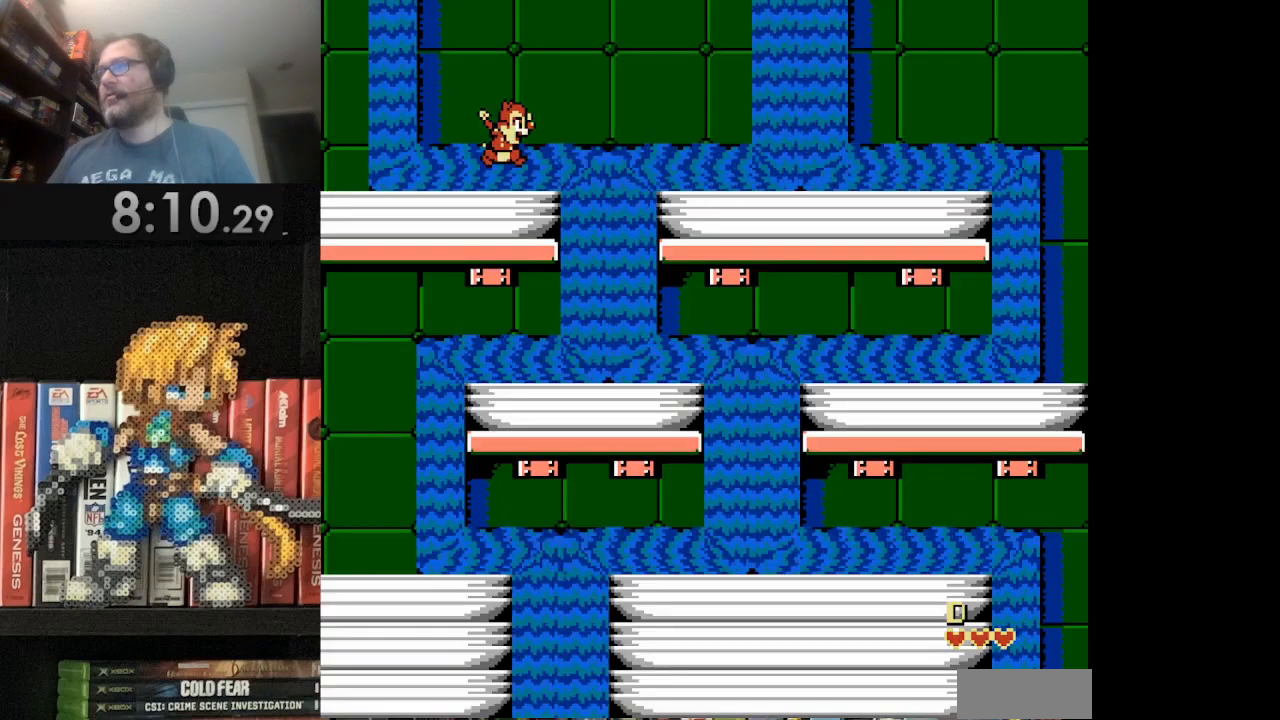
{"buttons": [], "events": [[125, "A", "up"], [125, "DPAD_RIGHT", "up"], [208, "DPAD_LEFT", "down"], [458, "DPAD_LEFT", "up"]]}
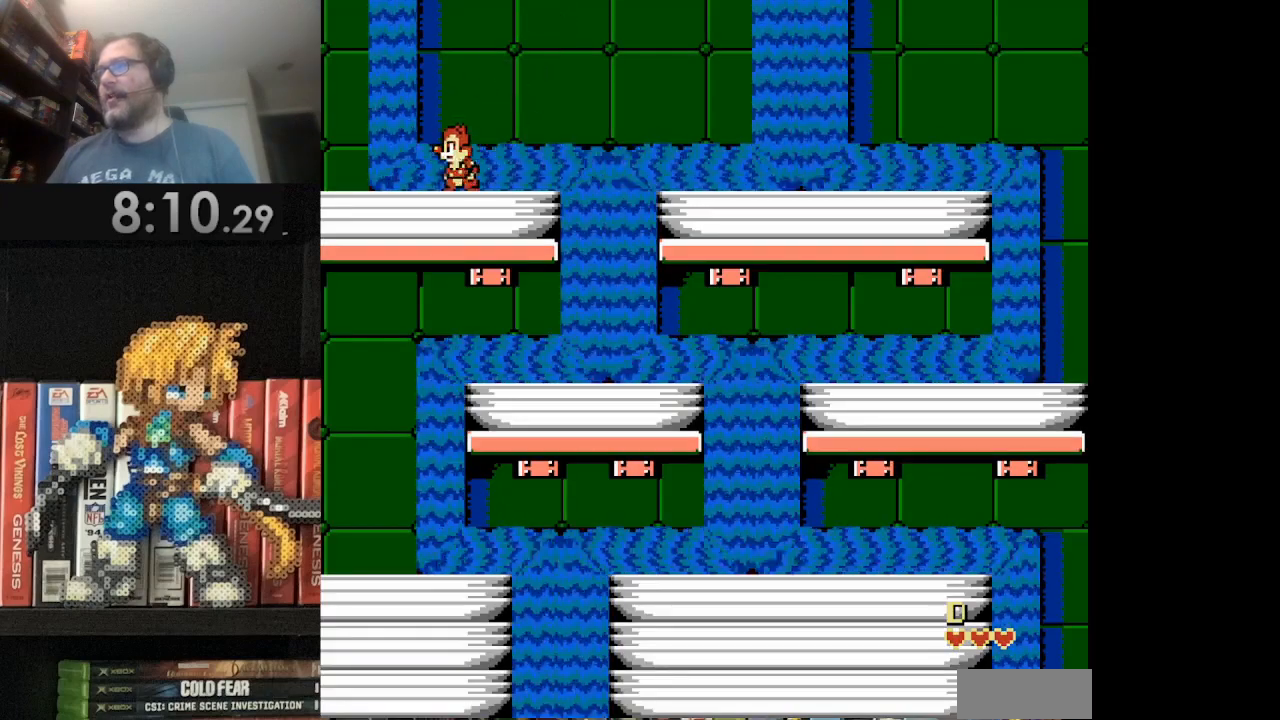
{"buttons": [], "events": []}
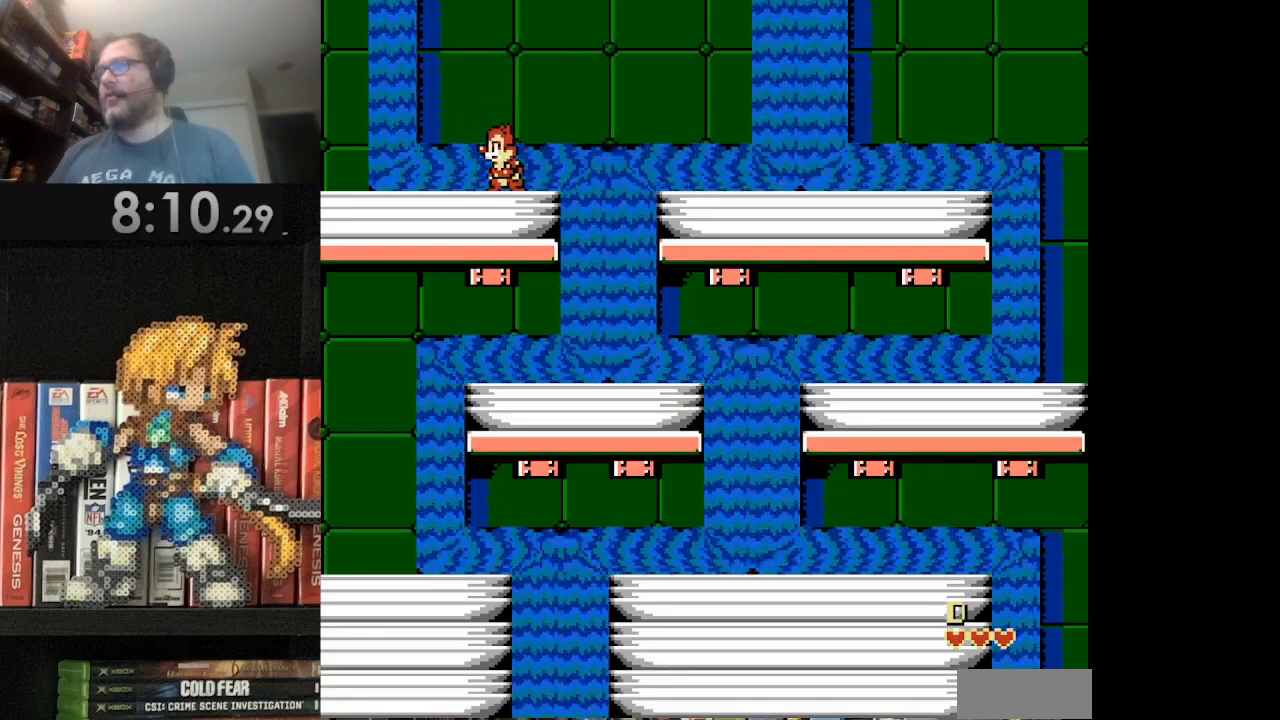
{"buttons": [], "events": [[41, "DPAD_LEFT", "down"], [166, "DPAD_LEFT", "up"]]}
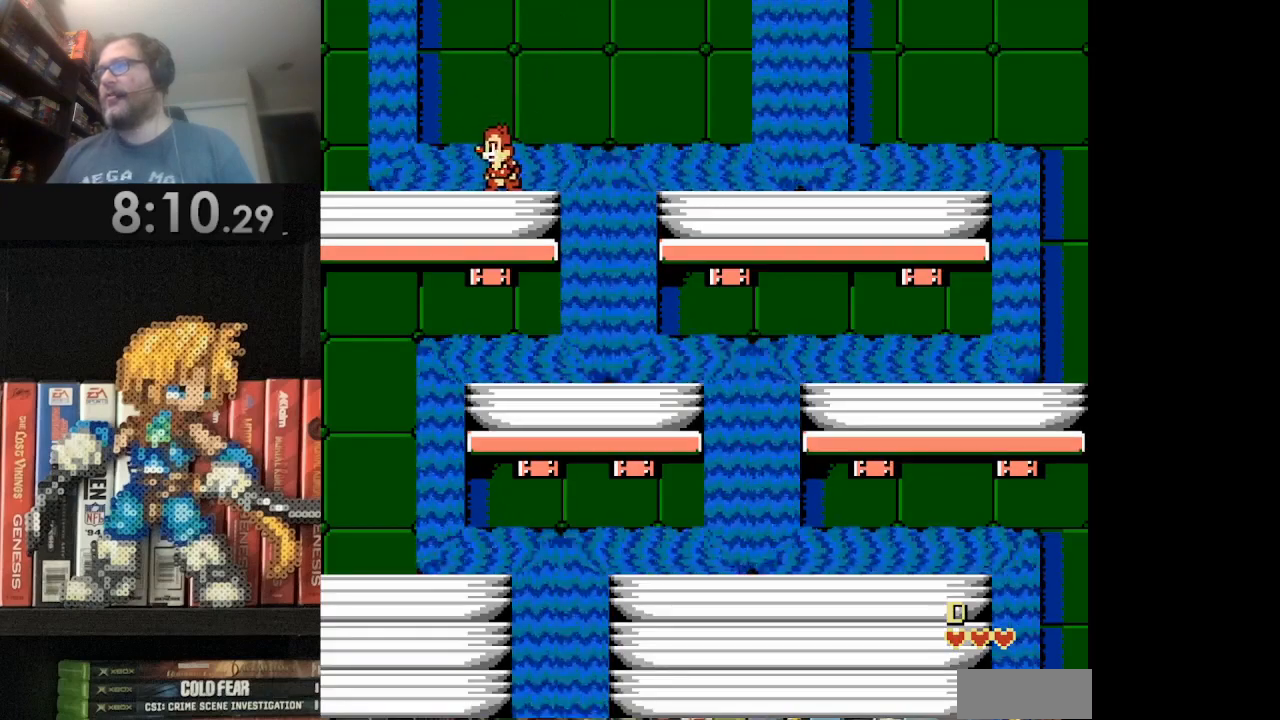
{"buttons": [], "events": [[125, "DPAD_RIGHT", "down"], [292, "DPAD_RIGHT", "up"]]}
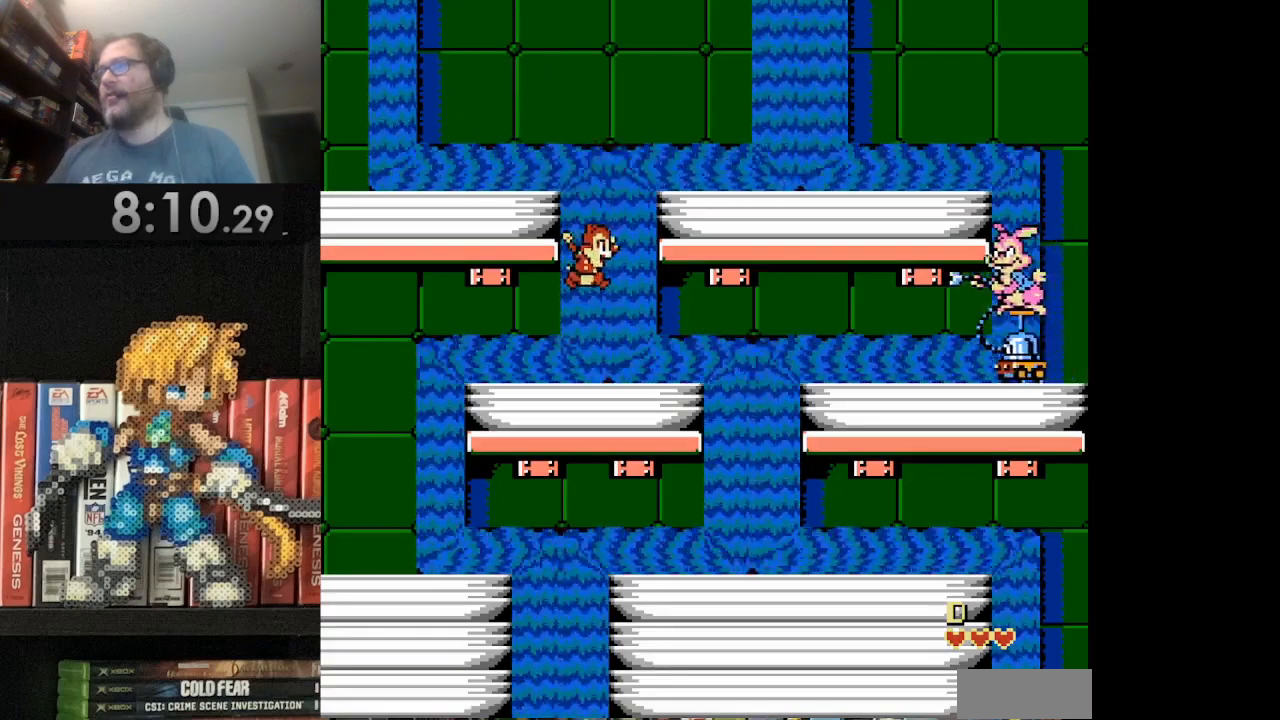
{"buttons": ["DPAD_RIGHT"], "events": [[125, "DPAD_UP", "down"], [208, "B", "down"], [333, "DPAD_UP", "up"], [375, "B", "up"], [458, "DPAD_RIGHT", "down"]]}
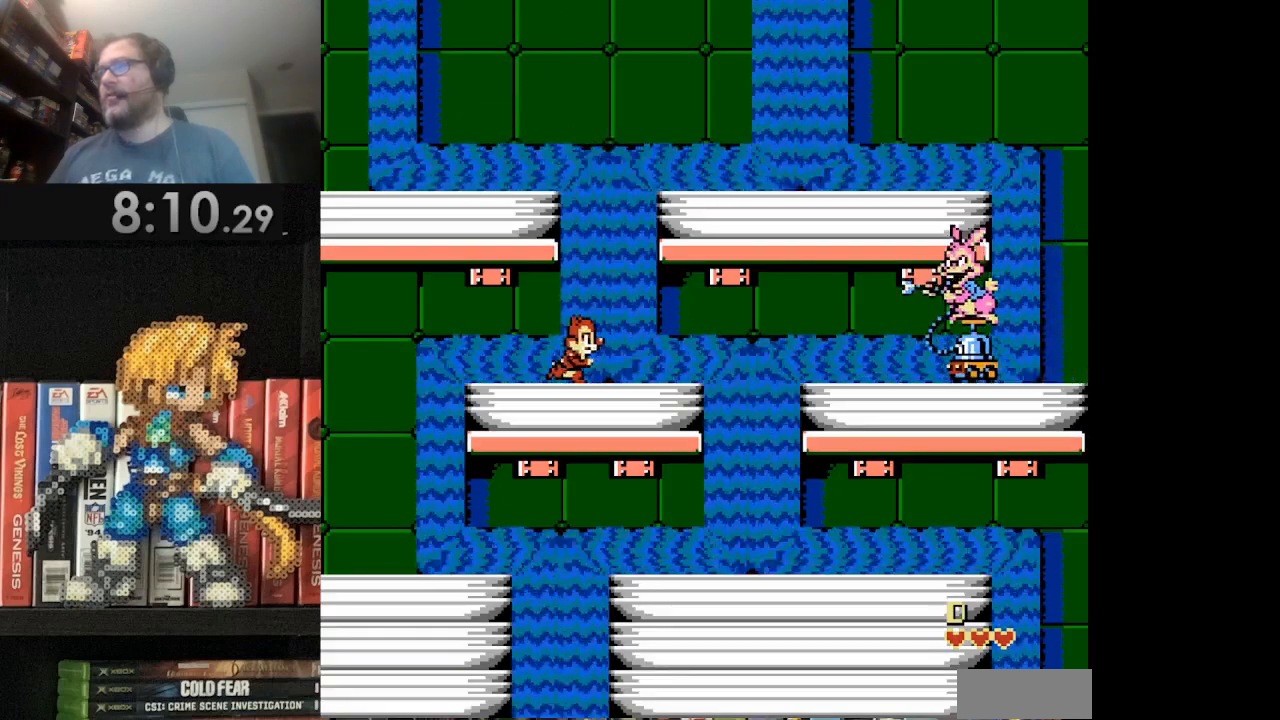
{"buttons": ["A", "DPAD_LEFT"], "events": [[84, "A", "down"], [125, "DPAD_RIGHT", "up"], [250, "DPAD_LEFT", "down"]]}
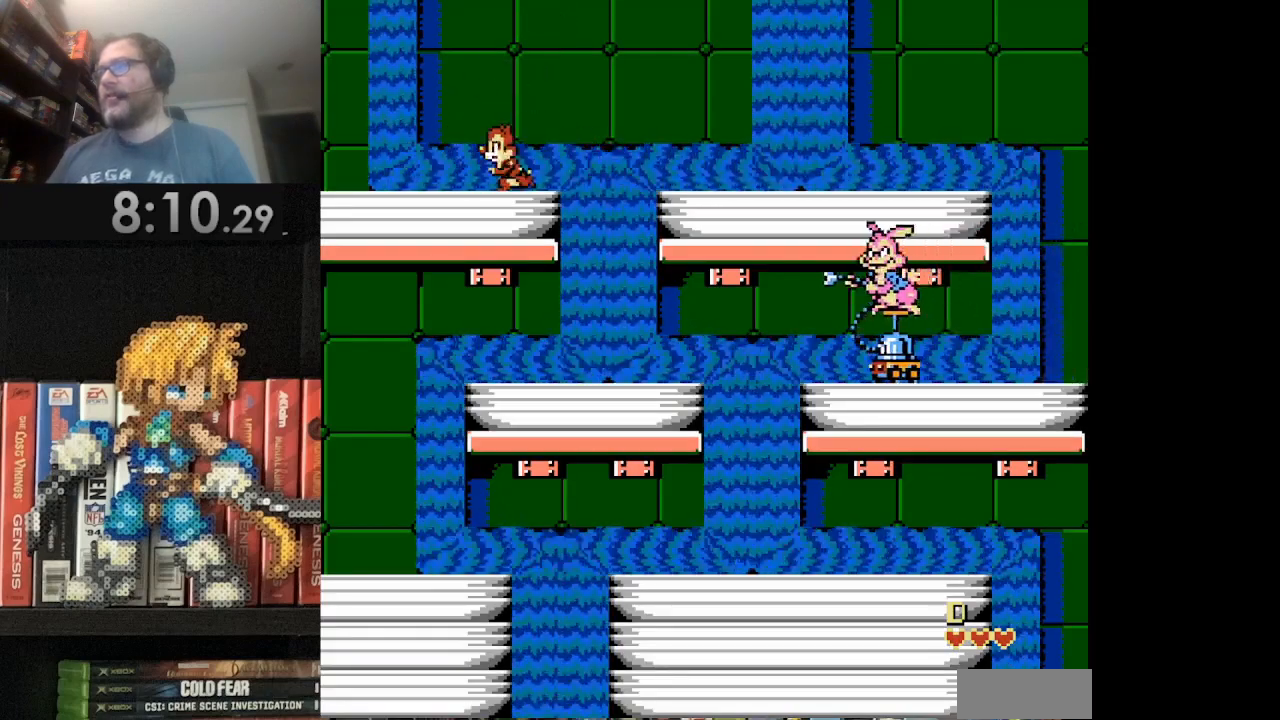
{"buttons": ["DPAD_LEFT"], "events": [[41, "A", "up"], [41, "DPAD_LEFT", "up"], [292, "A", "down"], [375, "A", "up"], [458, "DPAD_LEFT", "down"]]}
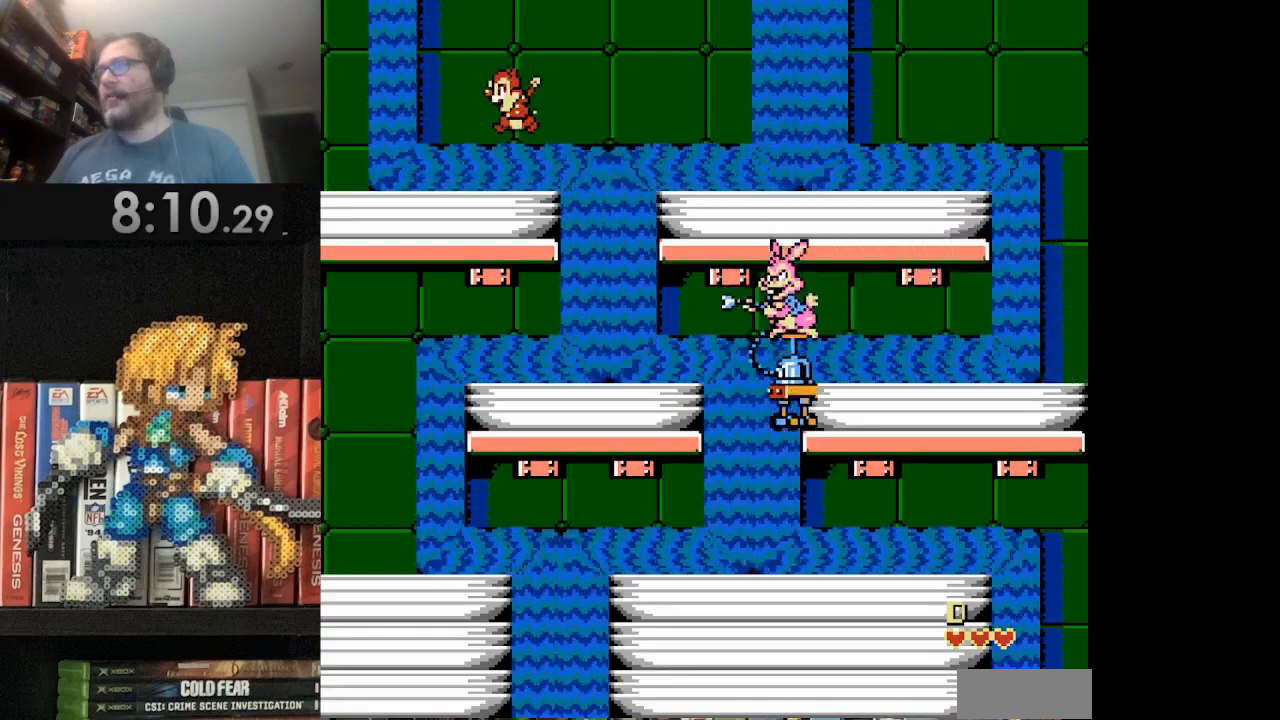
{"buttons": ["A", "DPAD_RIGHT"], "events": [[125, "DPAD_LEFT", "up"], [292, "A", "down"], [292, "DPAD_RIGHT", "down"]]}